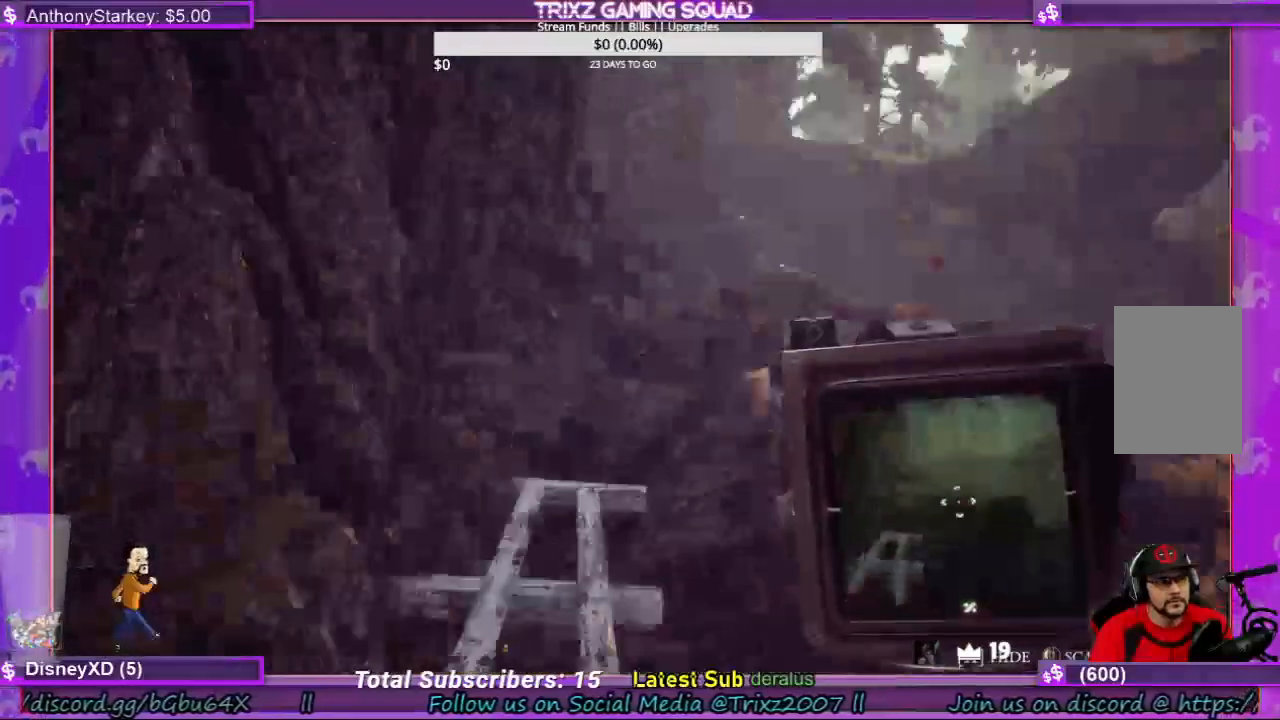
Gameplay with keyboard and mouse; each line is a JSON object with the keys and mouse buttons held at the frame after it. "events" lists presses ("down") and releases ("up") of "a", "ctrl", "d", "e", "f", "q", "r", "s", "shift", "space", "tab", "w", "mouse_left", "mouse_wheel", "mouse_right", "mouse_mb4" and "mouse_mb5" between this image and that frame as [ms after this image, input, new state], when the widget could be followed in between. "mouse_left", "mouse_wheel", "mouse_right", "mouse_mb4", "mouse_mb5" = the "left", "wheel", "right", "mb4", "mb5" buttons of the "mouse" list. No other keys are recorded. "wheel" means that the mouse wheel is clicked or scrolled. Mouse movement is not recorded.
{"keys": ["a", "w"], "mouse": [], "events": [[34, "a", "up"], [167, "w", "down"], [334, "a", "down"]]}
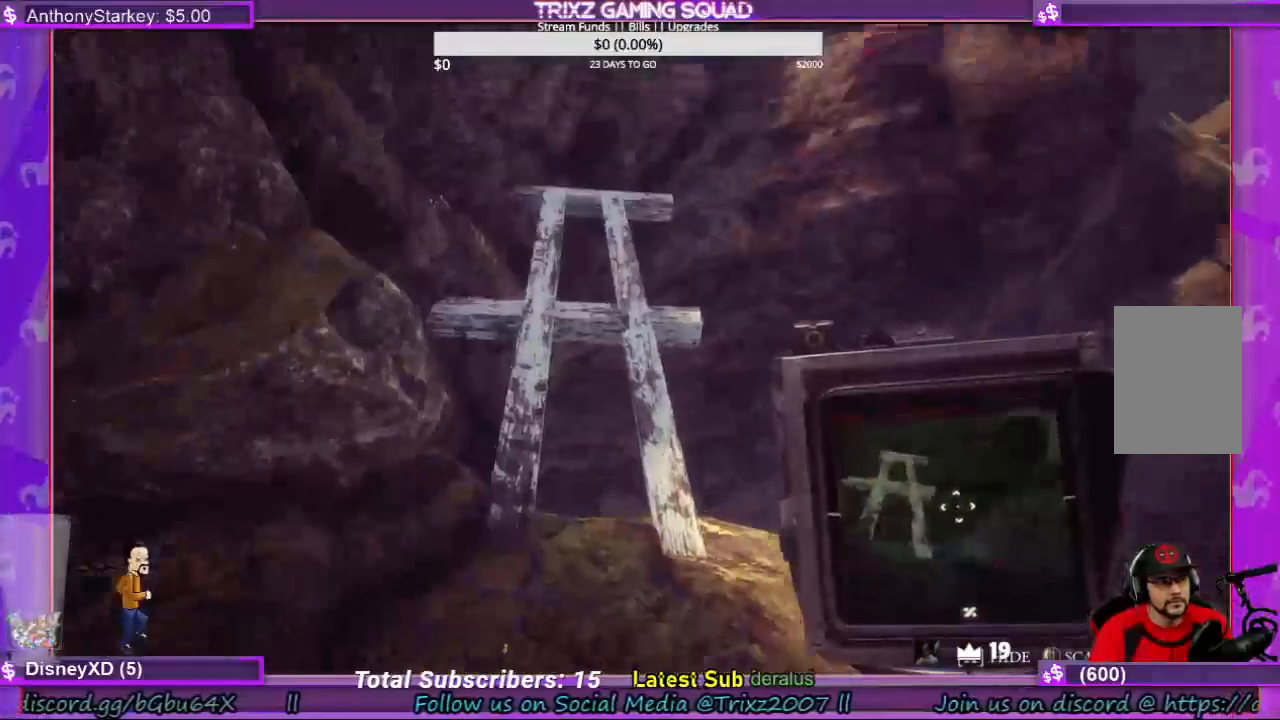
{"keys": ["w"], "mouse": [], "events": [[67, "a", "up"]]}
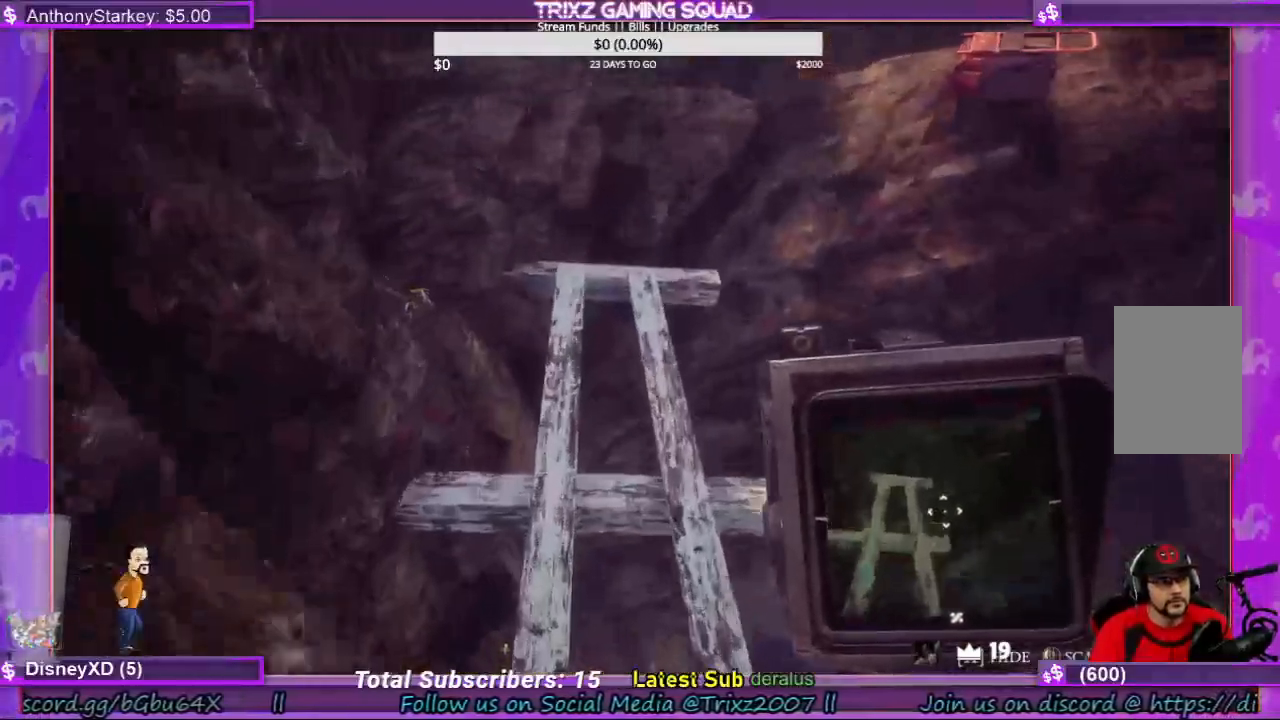
{"keys": ["w"], "mouse": [], "events": []}
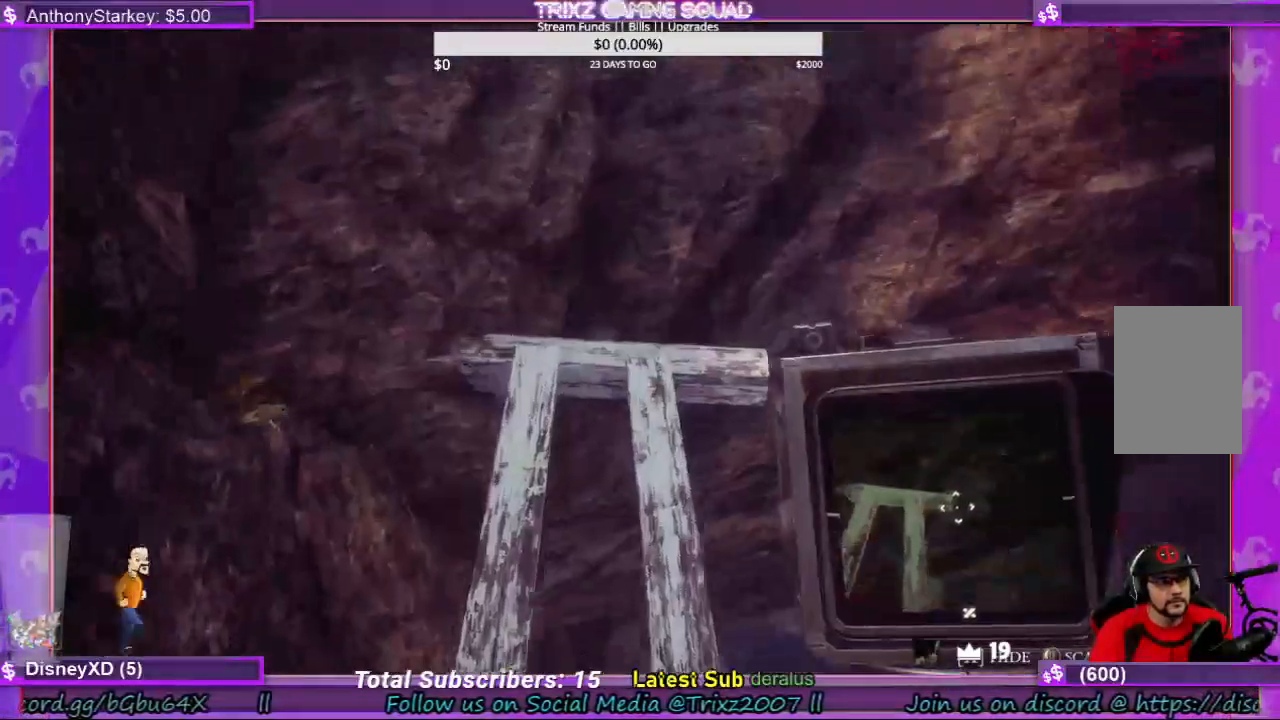
{"keys": ["w"], "mouse": [], "events": []}
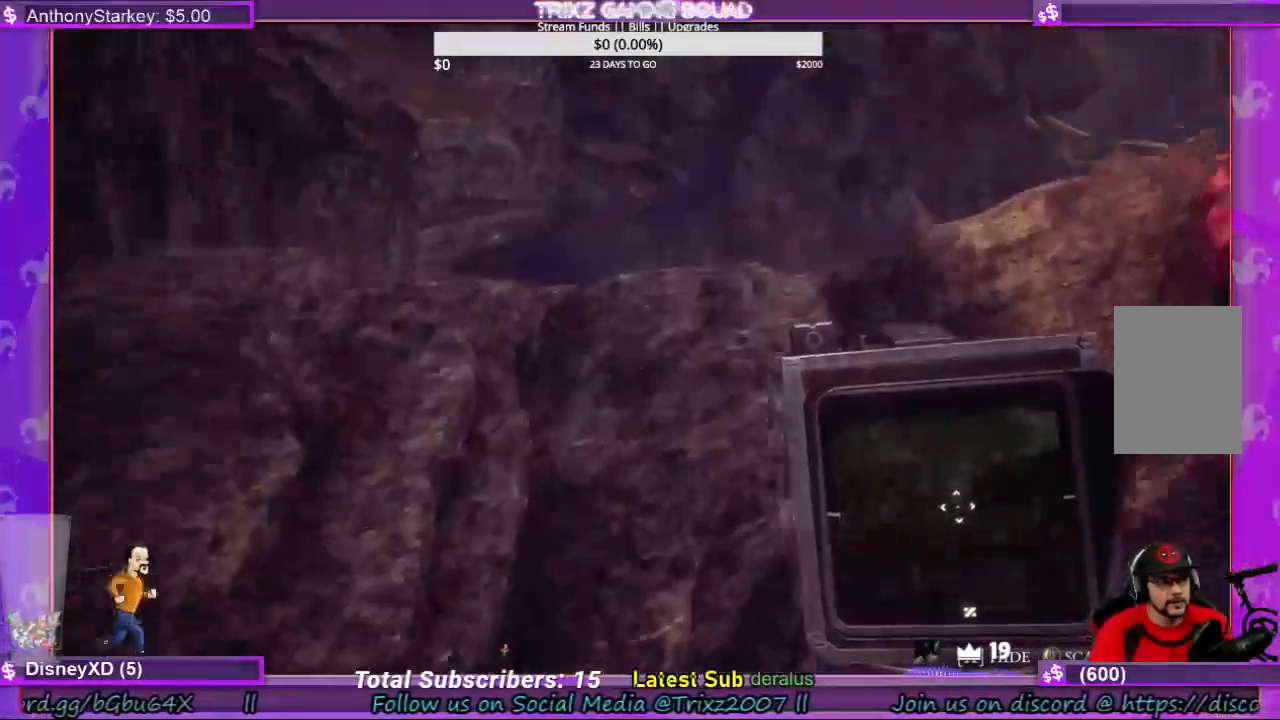
{"keys": [], "mouse": [], "events": [[34, "a", "down"], [367, "a", "up"], [367, "w", "up"]]}
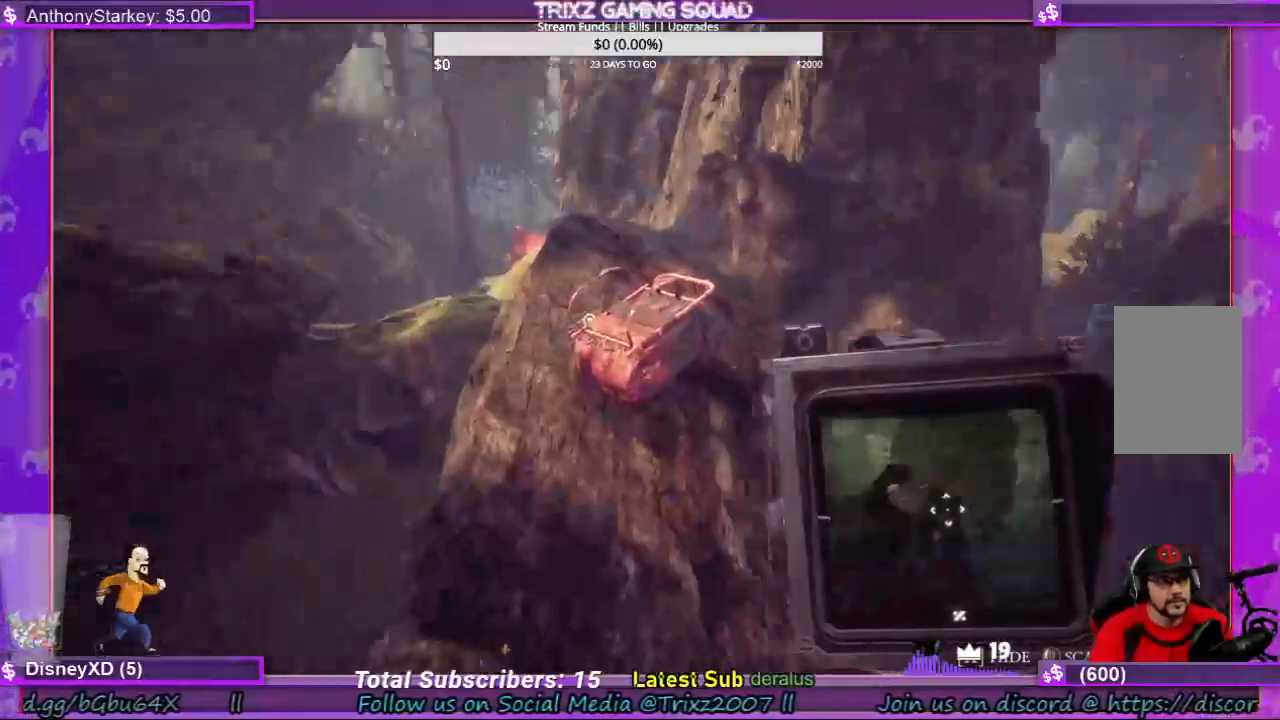
{"keys": ["w"], "mouse": [], "events": [[200, "w", "down"], [334, "a", "down"], [400, "a", "up"]]}
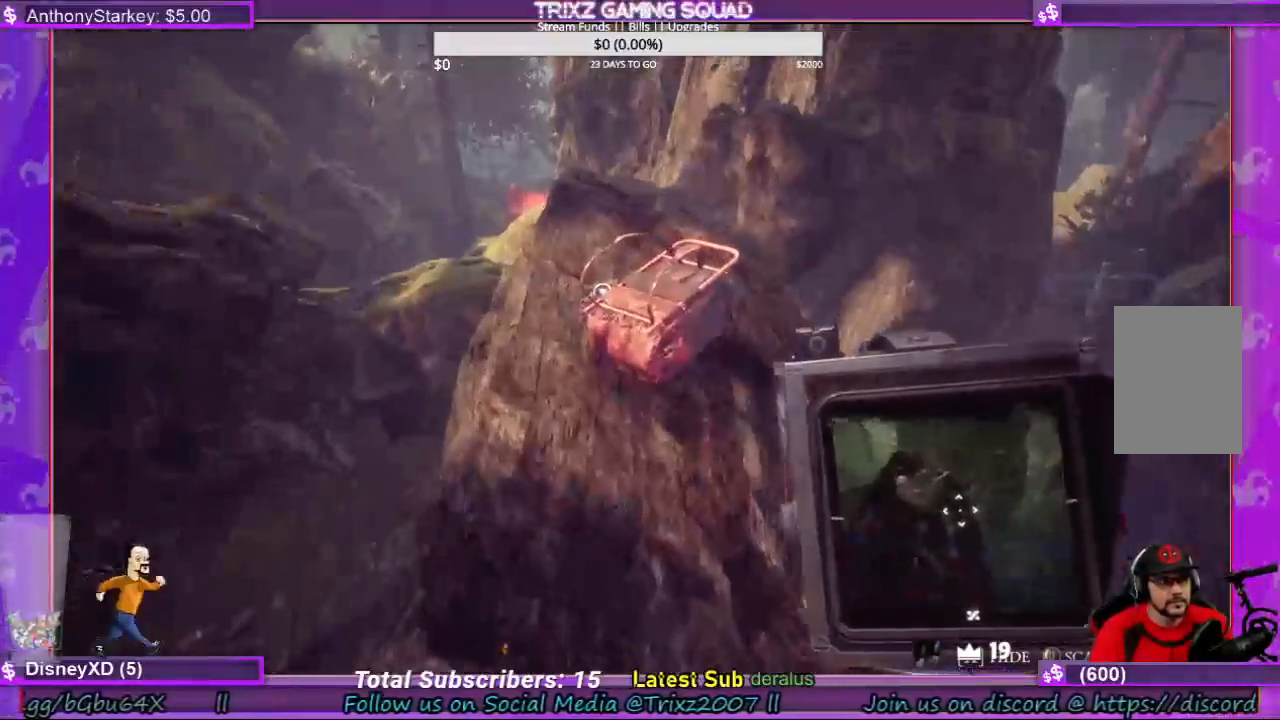
{"keys": [], "mouse": [], "events": [[434, "w", "up"]]}
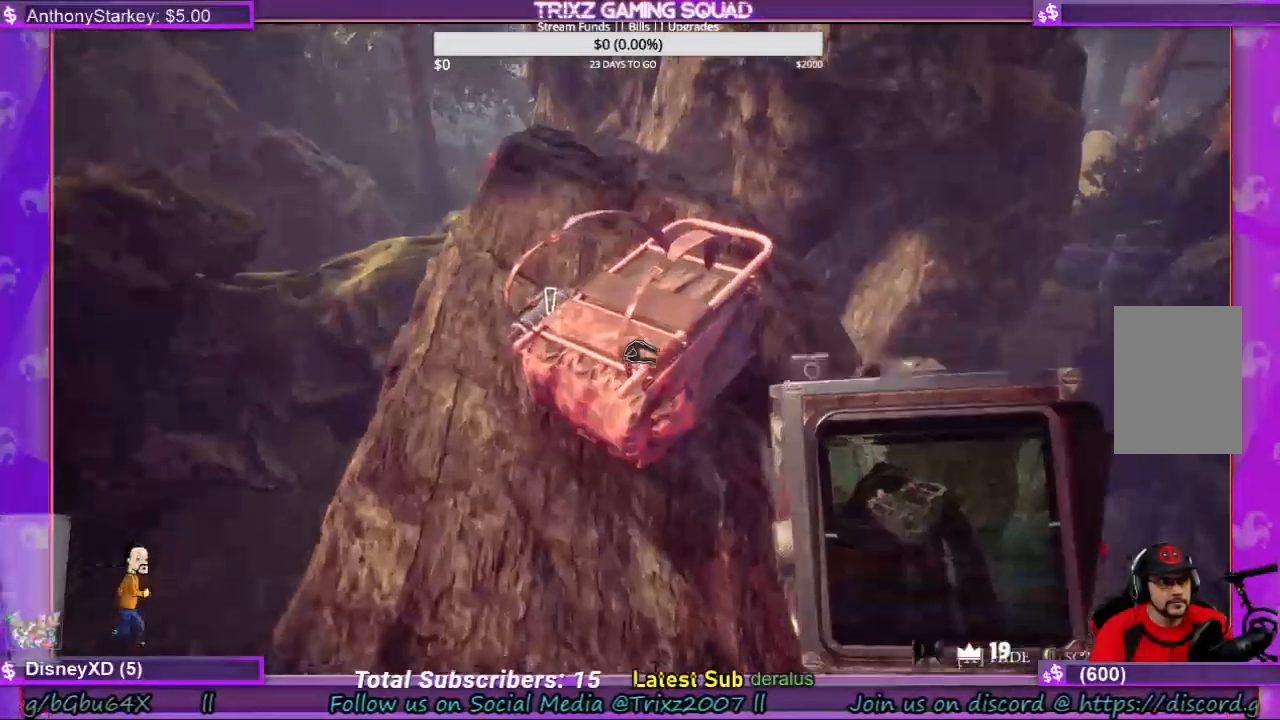
{"keys": [], "mouse": [], "events": [[67, "mouse_left", "down"], [167, "mouse_left", "up"]]}
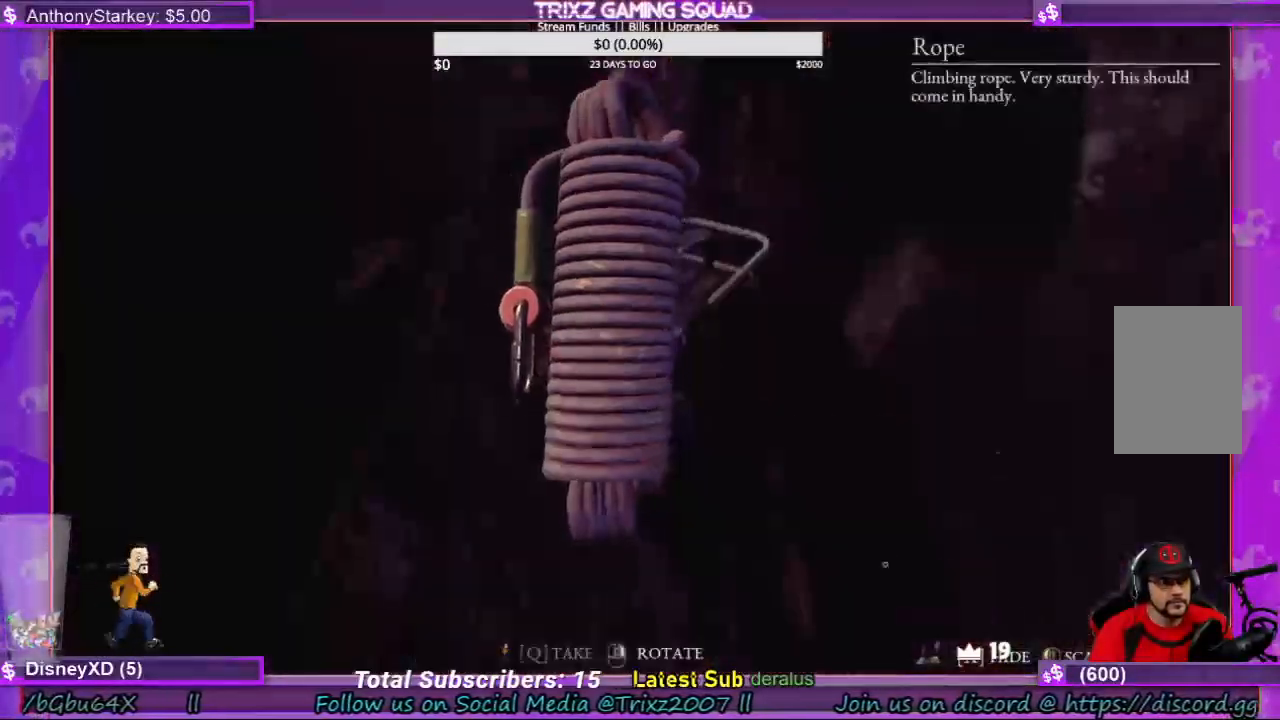
{"keys": [], "mouse": [], "events": []}
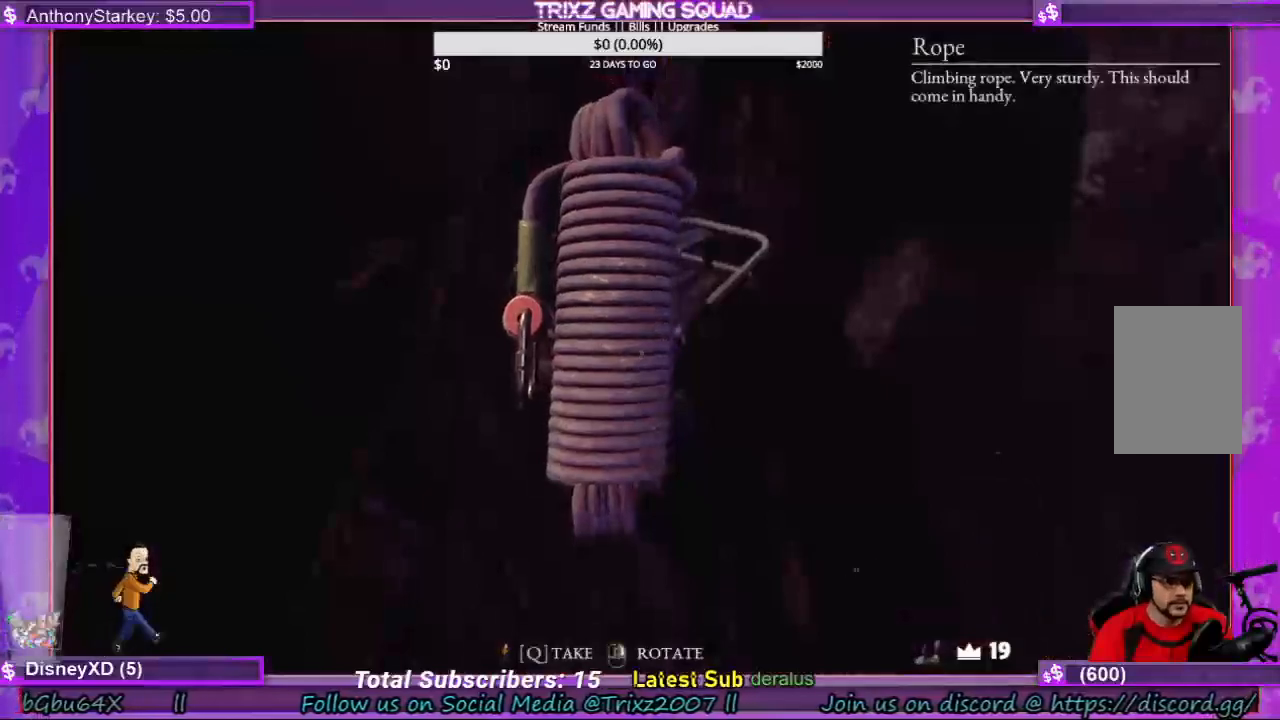
{"keys": [], "mouse": [], "events": []}
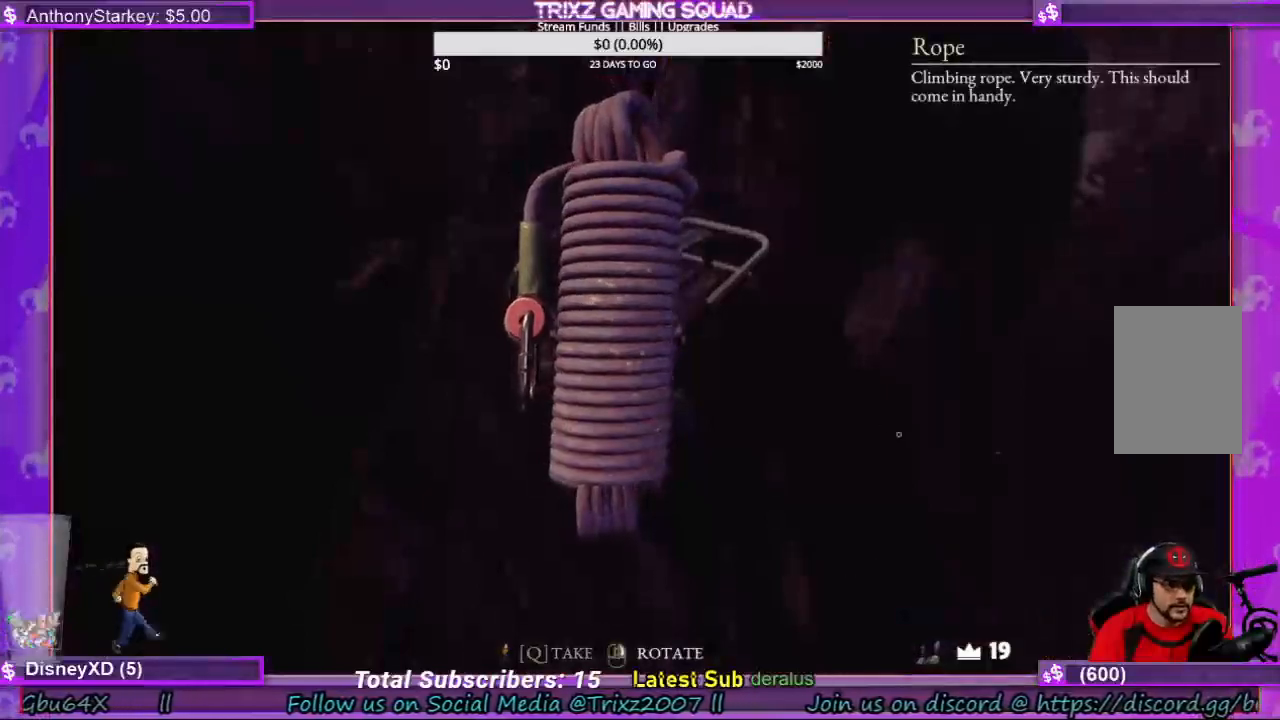
{"keys": [], "mouse": [], "events": [[134, "q", "down"], [234, "q", "up"]]}
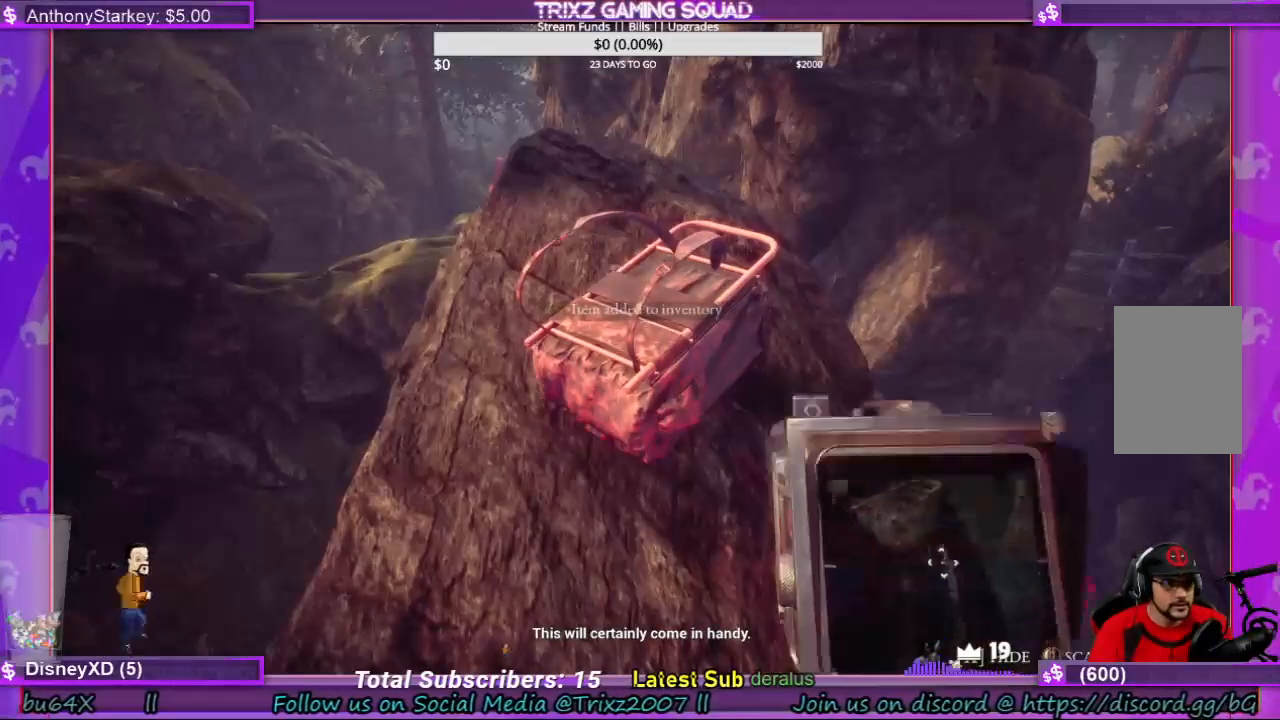
{"keys": ["w"], "mouse": [], "events": [[367, "w", "down"]]}